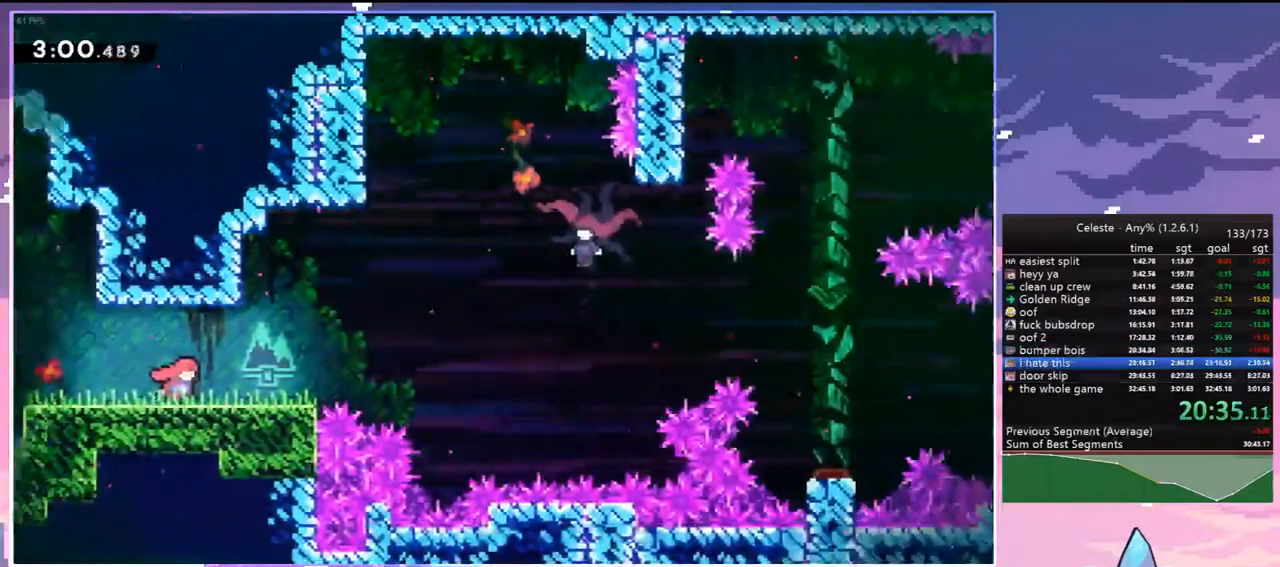
Gameplay with keyboard; each line is a JSON object with the keys held at the frame after it. "events" lists presses ("down") and releases ("up") of "dash", "down", "grab", "jump", "jump2", "left", "menu", "right", "skip" and "up" between this image and that frame as [ms after this image, input, new state], when the widget could be followed in between. No other keys are recorded. Mouse input is not recorded. Key names are as the overlay labels them; some are game actions (e.g. jump) rather than physical keys.
{"keys": ["dash", "down", "right"], "events": [[383, "dash", "down"]]}
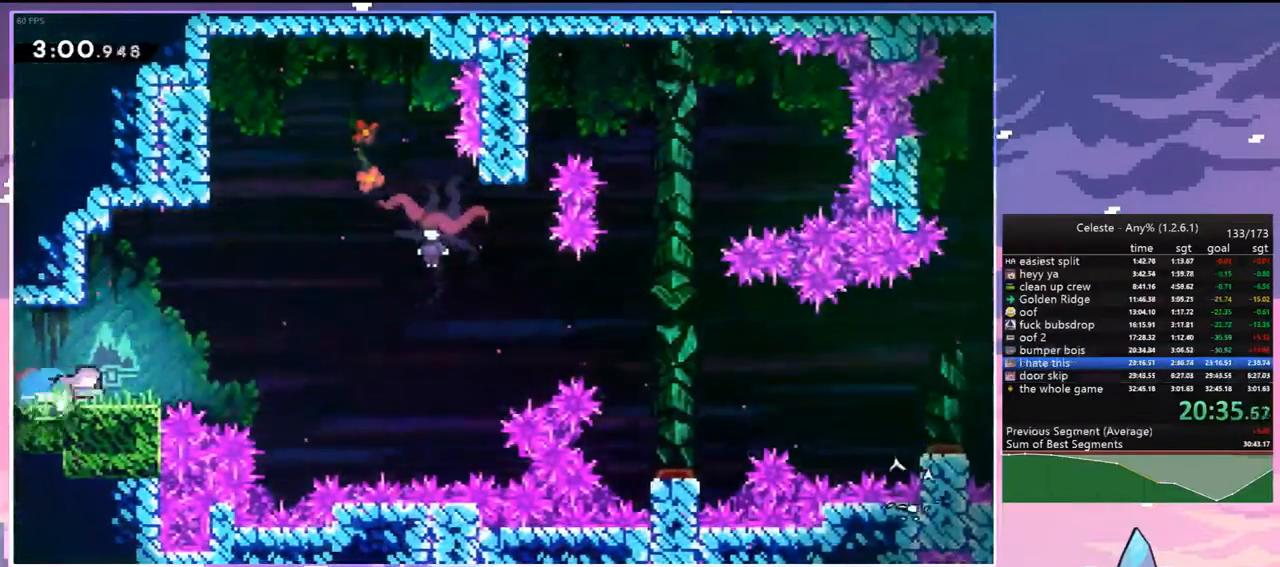
{"keys": ["left", "right"], "events": [[67, "down", "up"], [100, "jump", "down"], [150, "dash", "up"], [150, "up", "down"], [200, "dash", "down"], [250, "jump", "up"], [350, "dash", "up"], [483, "left", "down"], [483, "up", "up"]]}
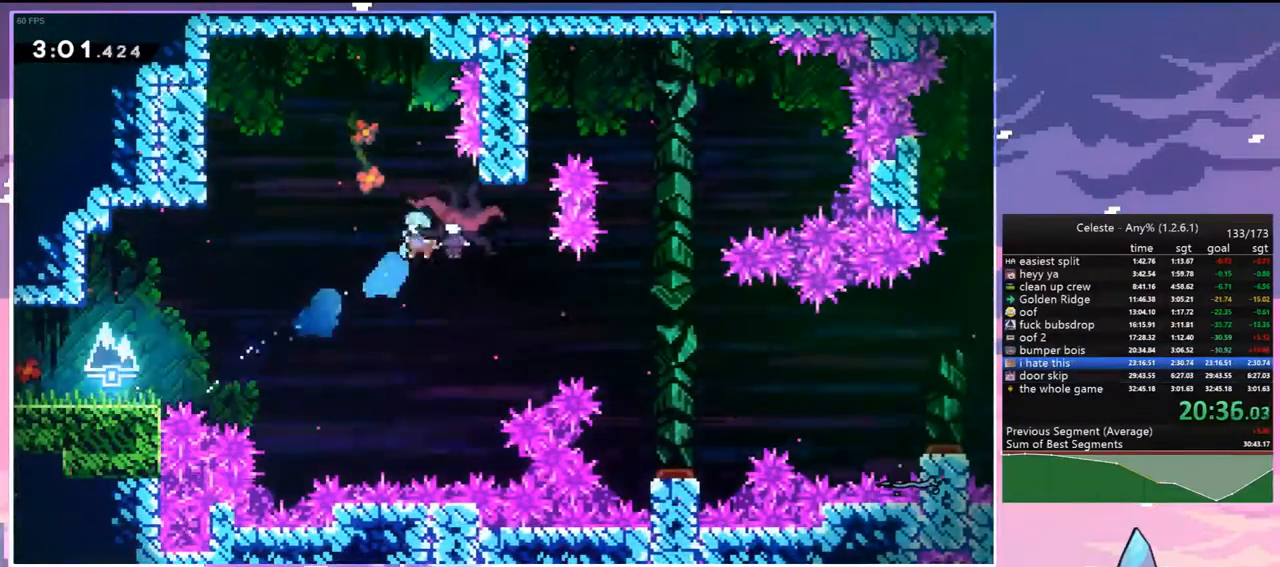
{"keys": ["left"], "events": [[83, "right", "up"]]}
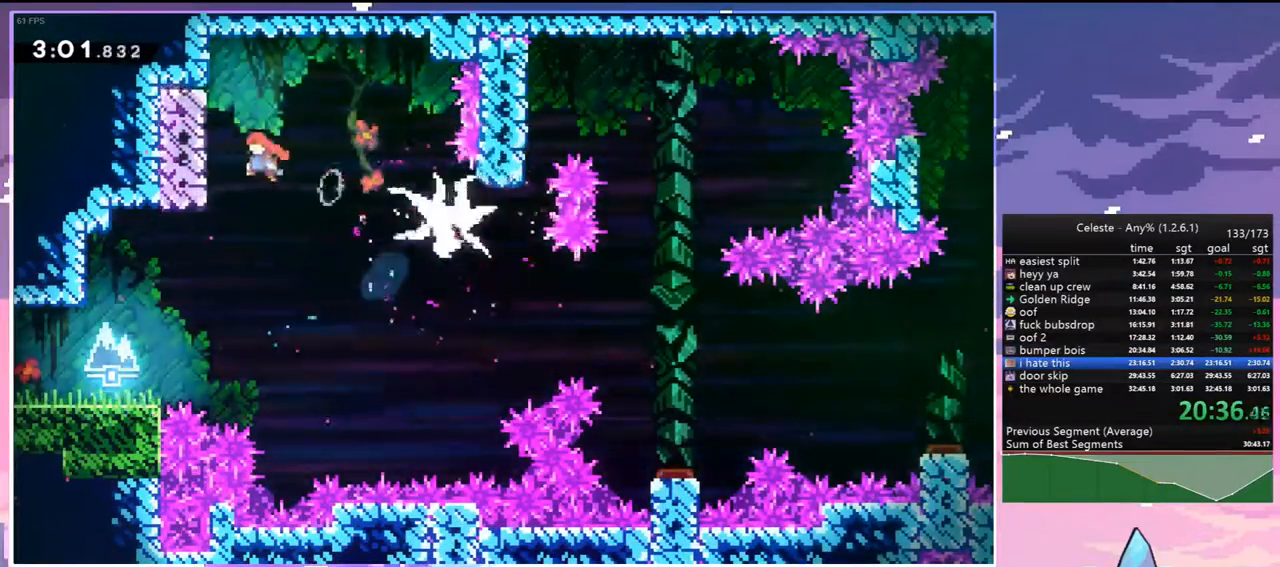
{"keys": ["down", "right"], "events": [[50, "down", "down"], [100, "jump", "down"], [133, "left", "up"], [133, "right", "down"], [283, "jump", "up"]]}
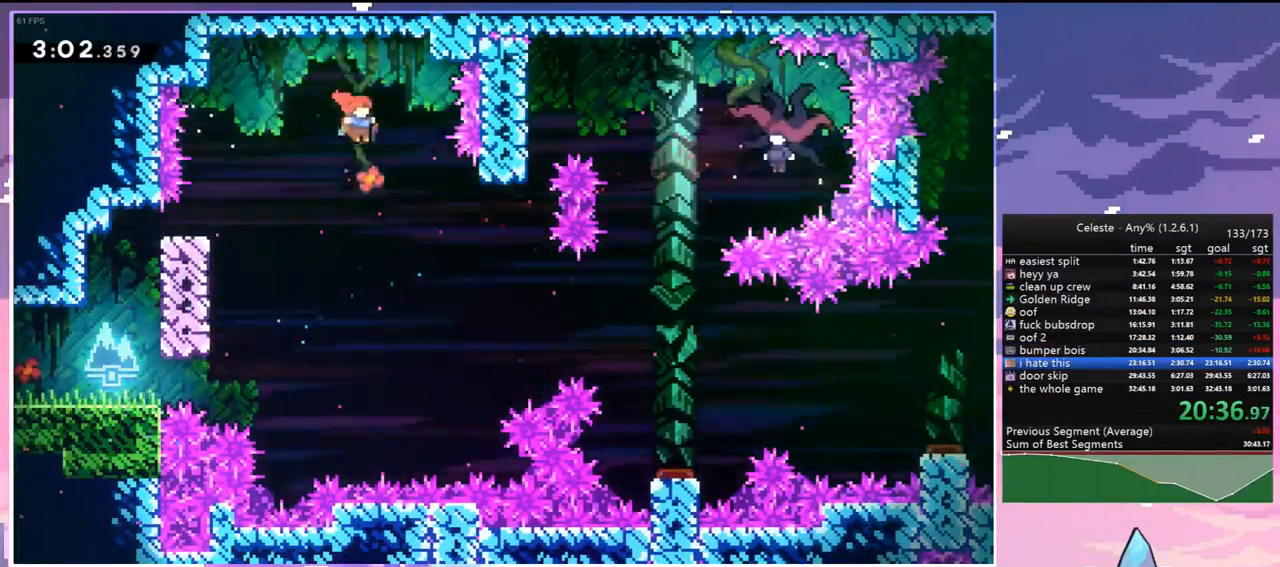
{"keys": ["down", "right"], "events": [[250, "down", "up"], [300, "dash", "down"], [433, "dash", "up"], [483, "down", "down"]]}
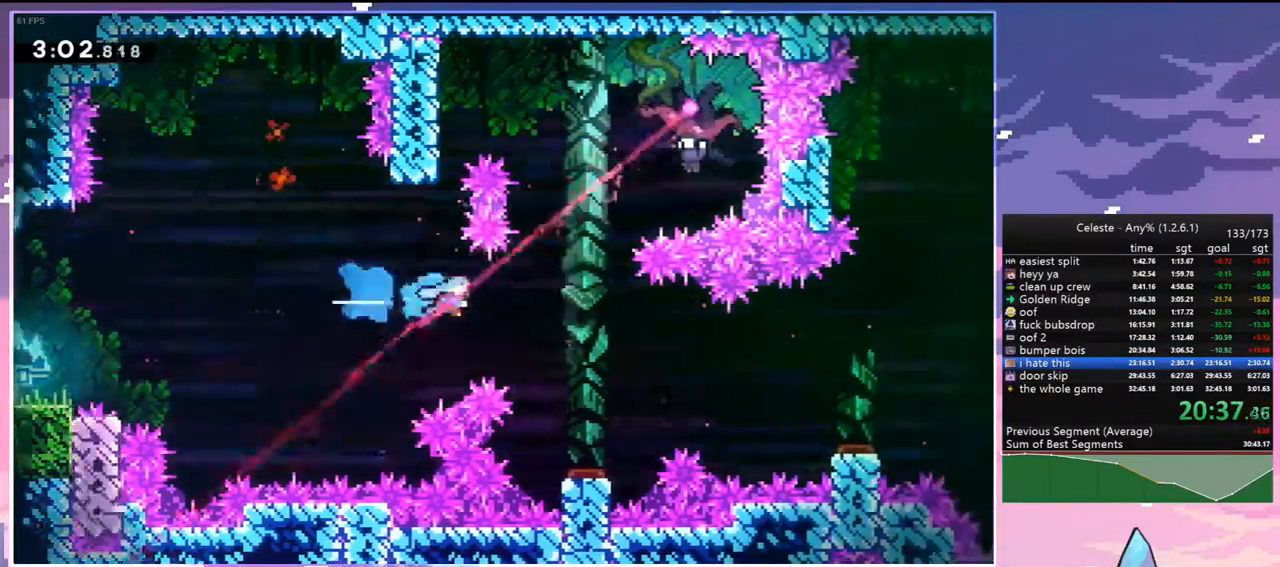
{"keys": ["down", "left"], "events": [[217, "right", "up"], [500, "left", "down"]]}
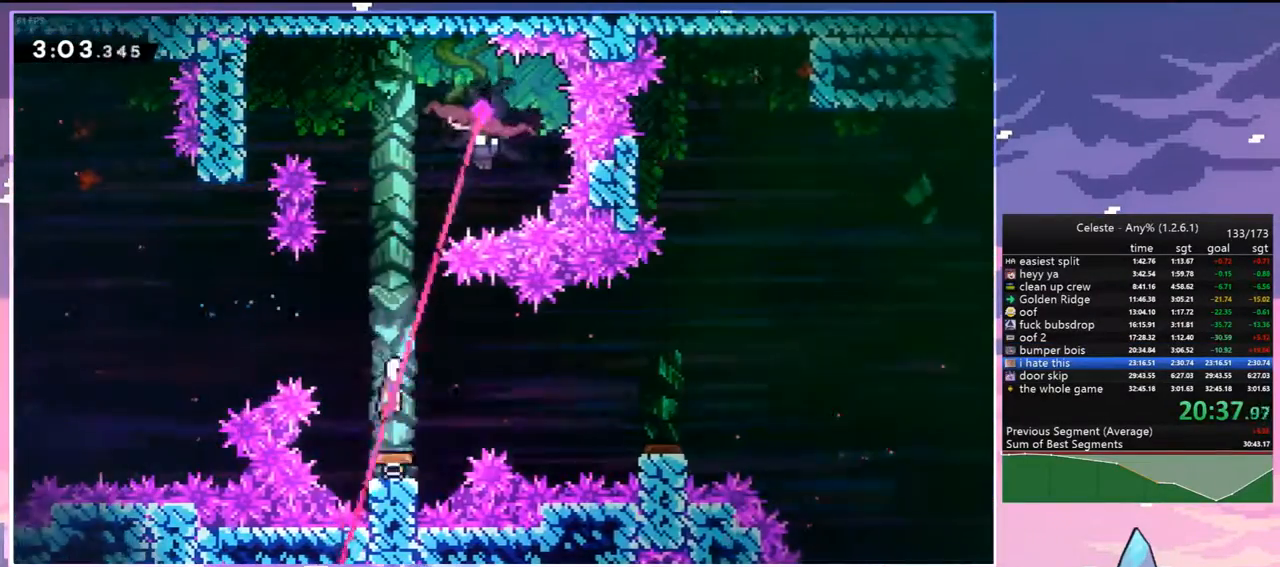
{"keys": ["right", "up"], "events": [[100, "down", "up"], [183, "left", "up"], [183, "right", "down"], [233, "up", "down"], [283, "dash", "down"], [467, "dash", "up"]]}
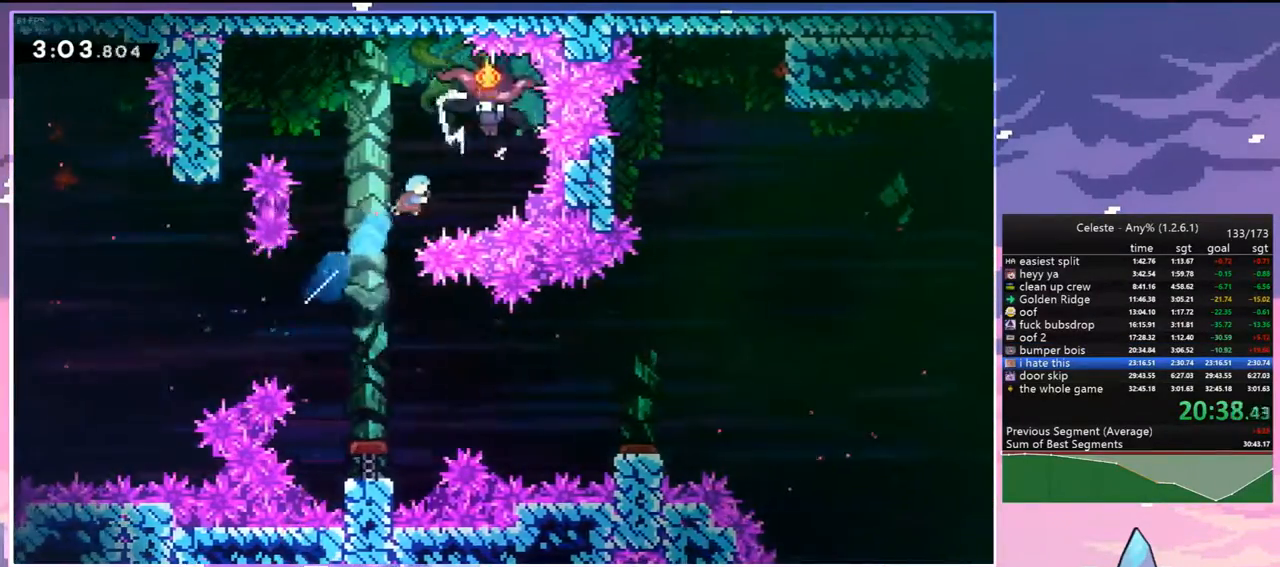
{"keys": ["left"], "events": [[250, "up", "up"], [350, "left", "down"], [383, "right", "up"]]}
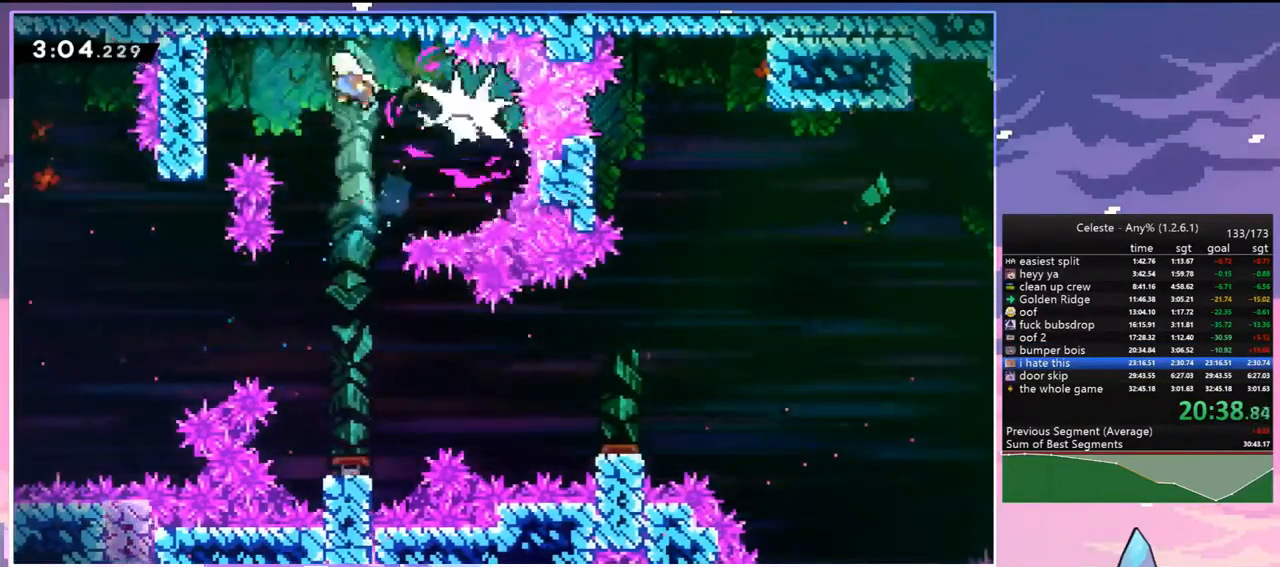
{"keys": ["down", "right"], "events": [[267, "jump", "down"], [317, "down", "down"], [350, "jump", "up"], [350, "left", "up"], [350, "right", "down"]]}
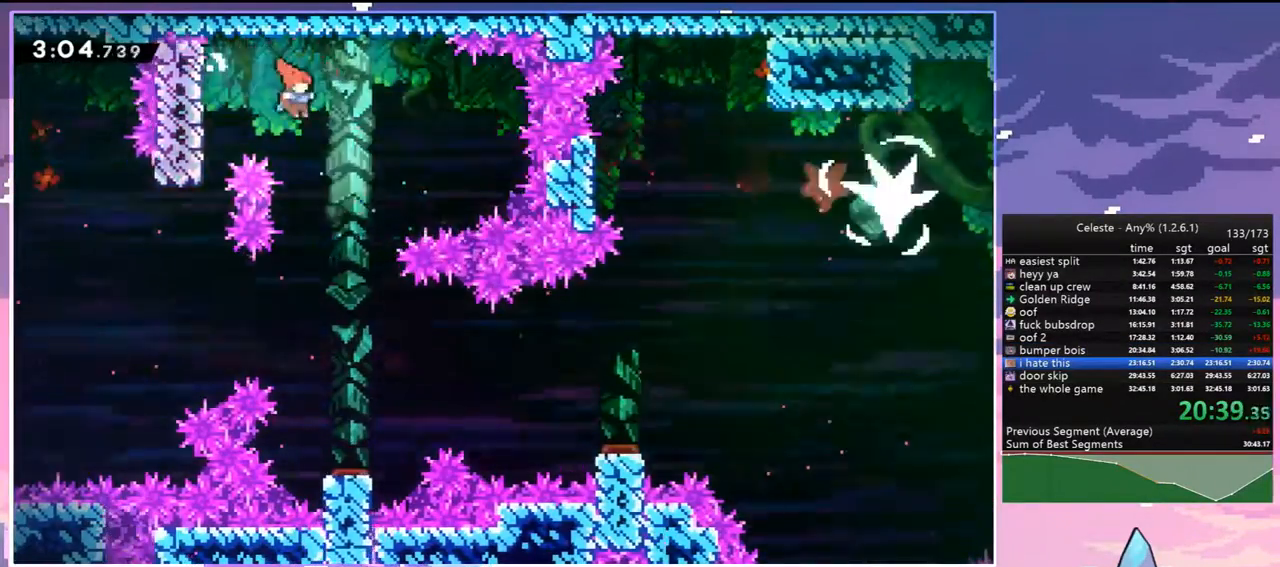
{"keys": ["dash", "right"], "events": [[417, "dash", "down"], [417, "down", "up"]]}
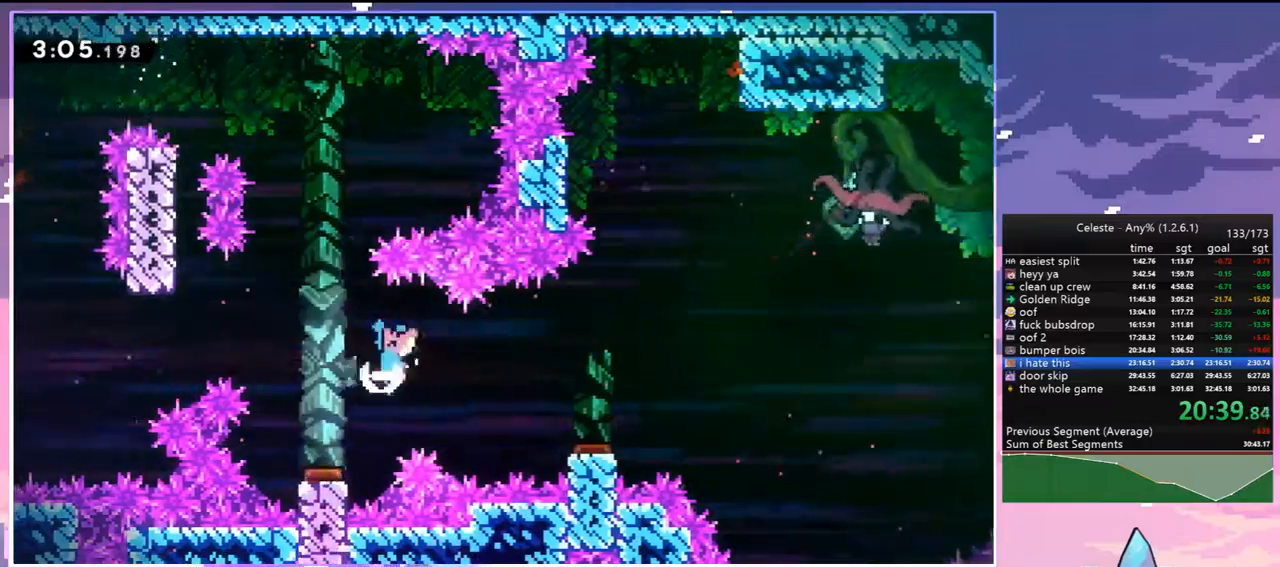
{"keys": ["right"], "events": [[67, "dash", "up"]]}
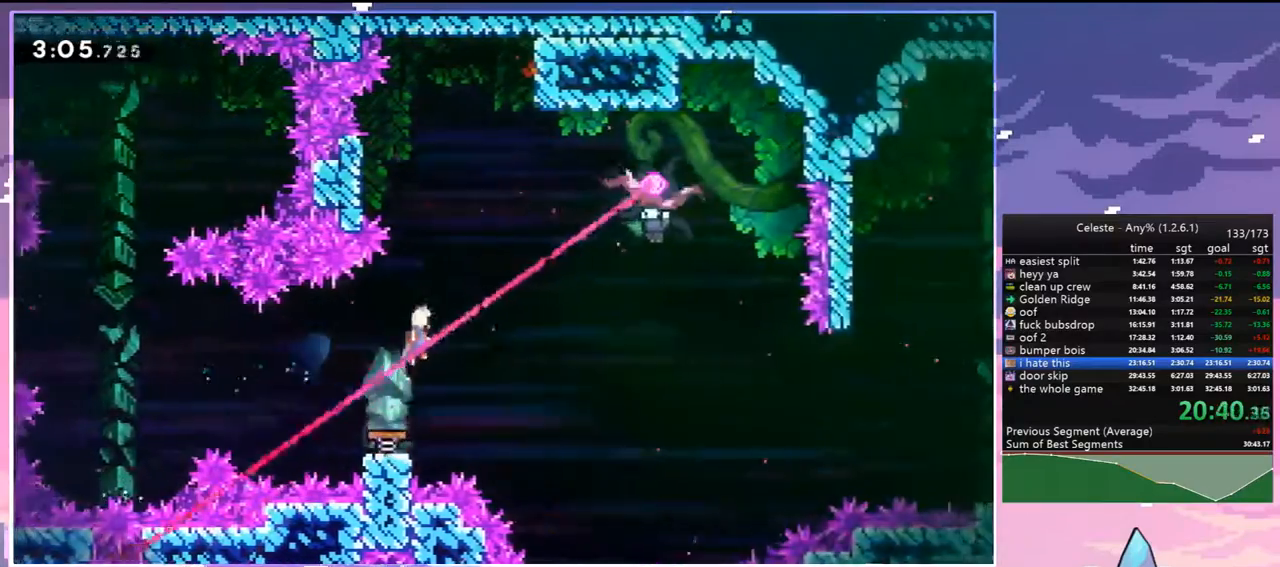
{"keys": ["right"], "events": [[267, "dash", "down"], [400, "dash", "up"]]}
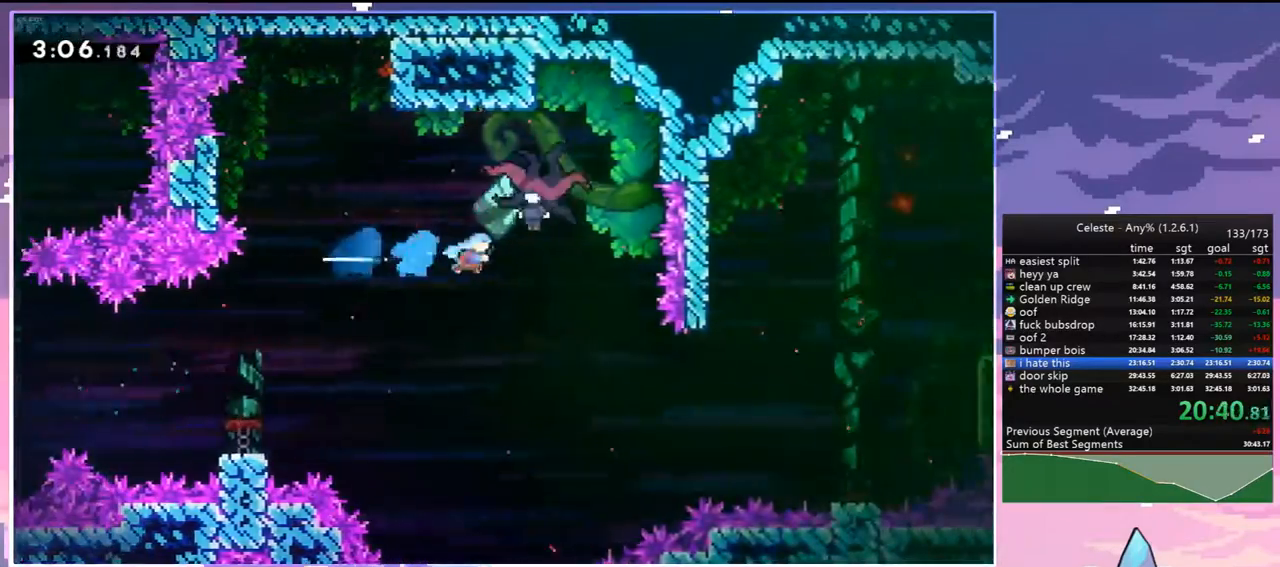
{"keys": ["right"], "events": []}
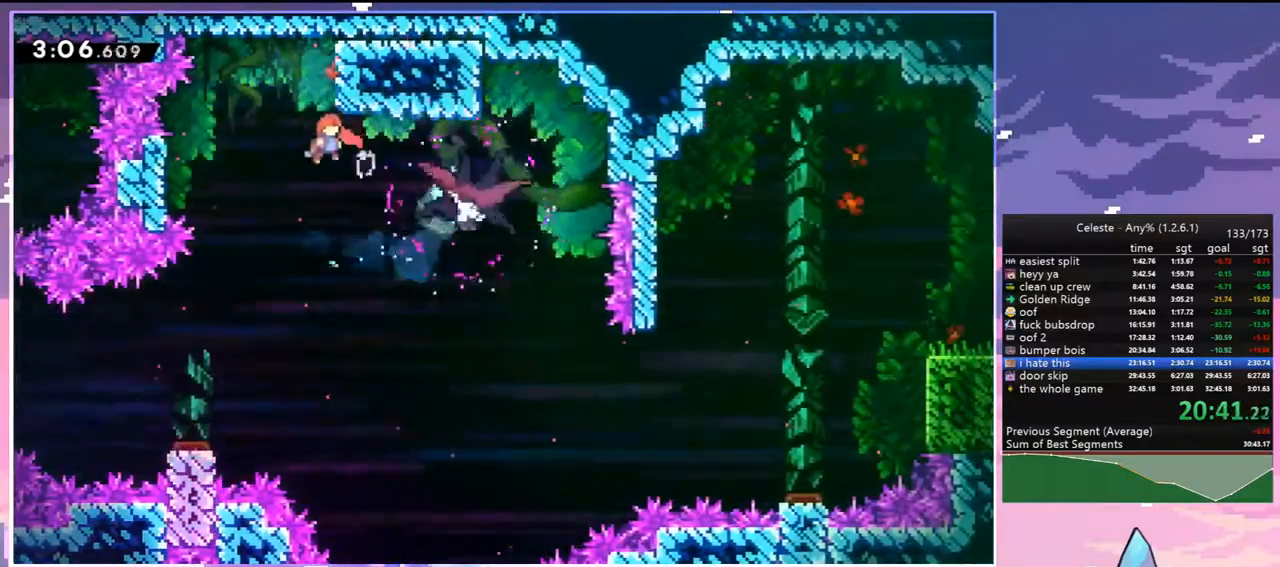
{"keys": ["grab", "right", "up"], "events": [[200, "up", "down"], [250, "dash", "down"], [350, "grab", "down"], [433, "dash", "up"]]}
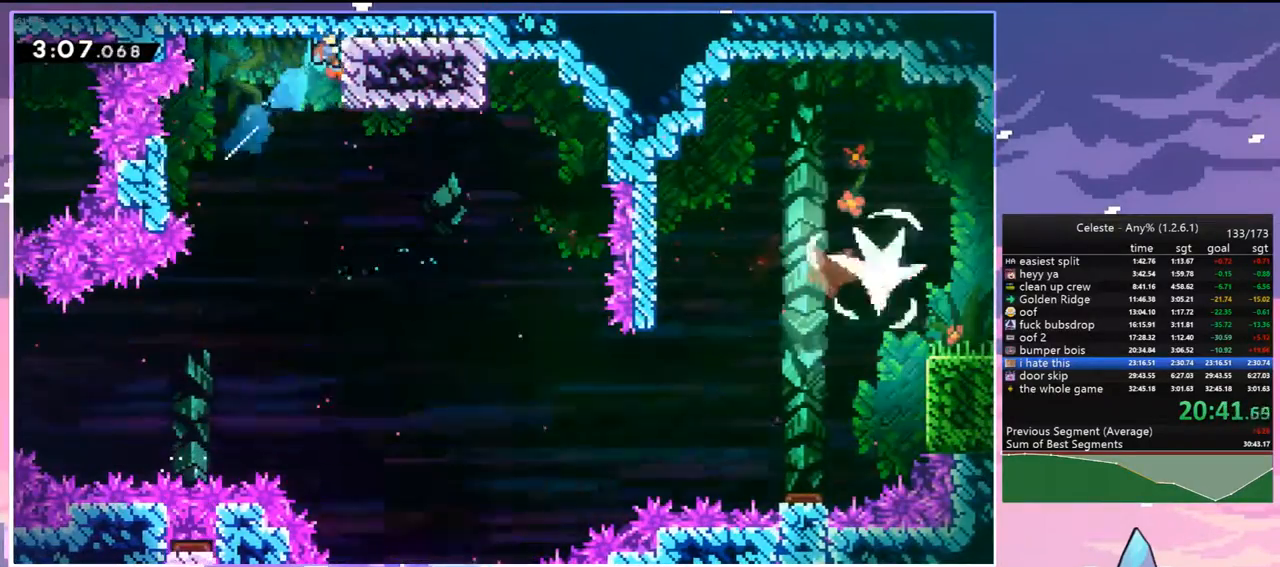
{"keys": ["right", "up"], "events": [[367, "grab", "up"]]}
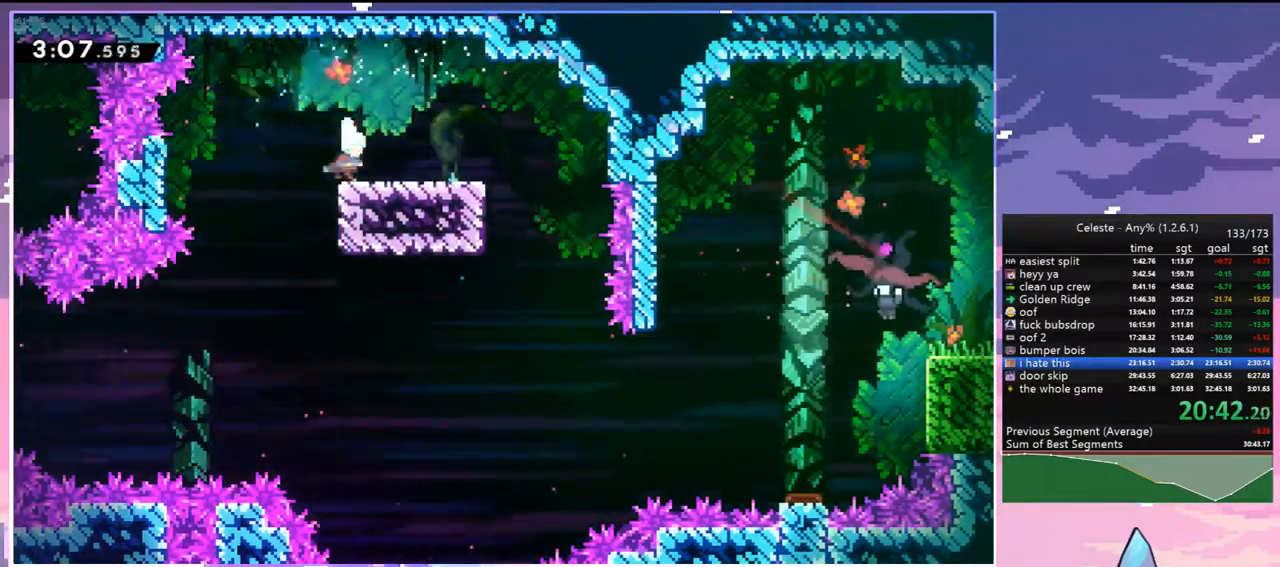
{"keys": ["dash", "down", "right"], "events": [[50, "up", "up"], [133, "right", "up"], [333, "down", "down"], [367, "right", "down"], [417, "dash", "down"]]}
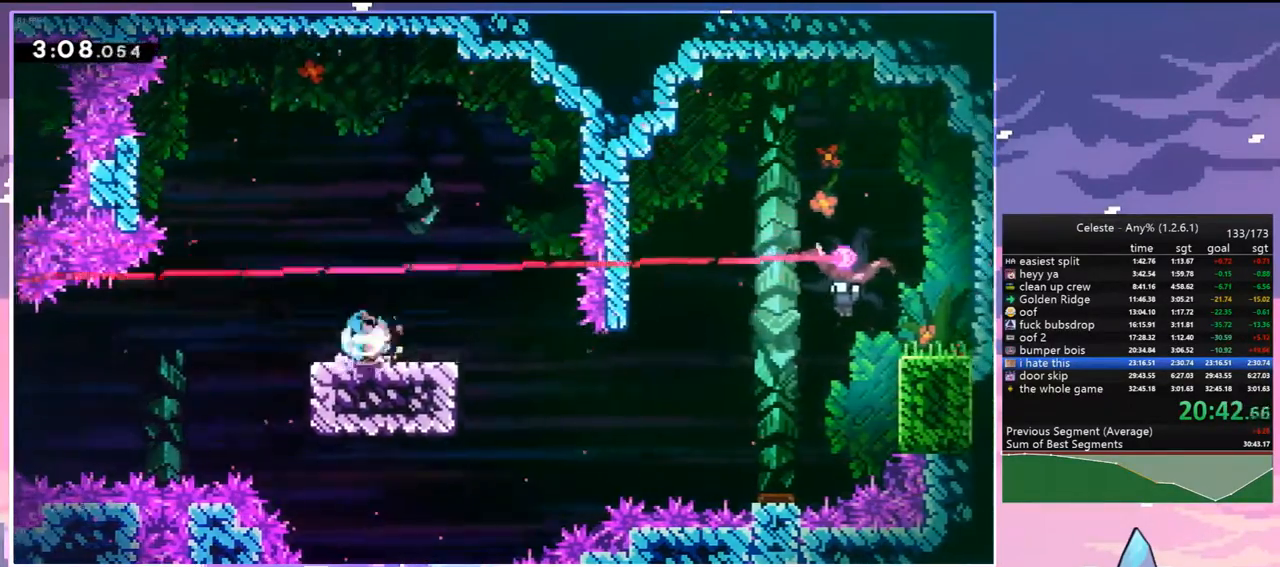
{"keys": ["right", "up"], "events": [[117, "jump", "down"], [150, "down", "up"], [200, "dash", "up"], [200, "jump", "up"], [300, "up", "down"], [350, "dash", "down"], [483, "dash", "up"]]}
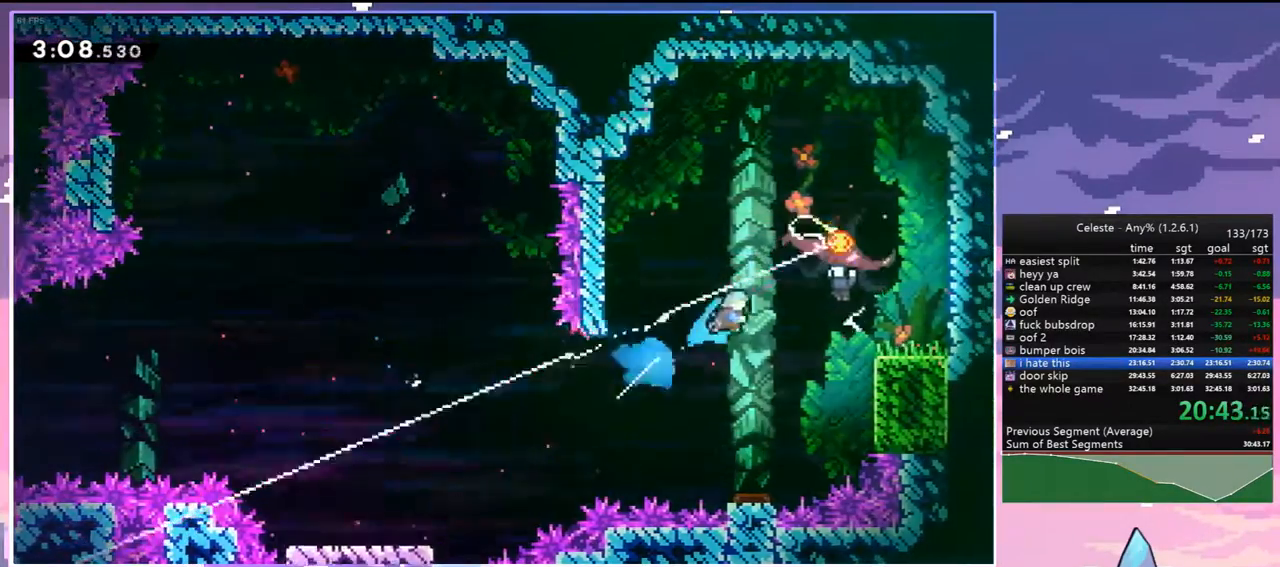
{"keys": ["right"], "events": [[83, "up", "up"]]}
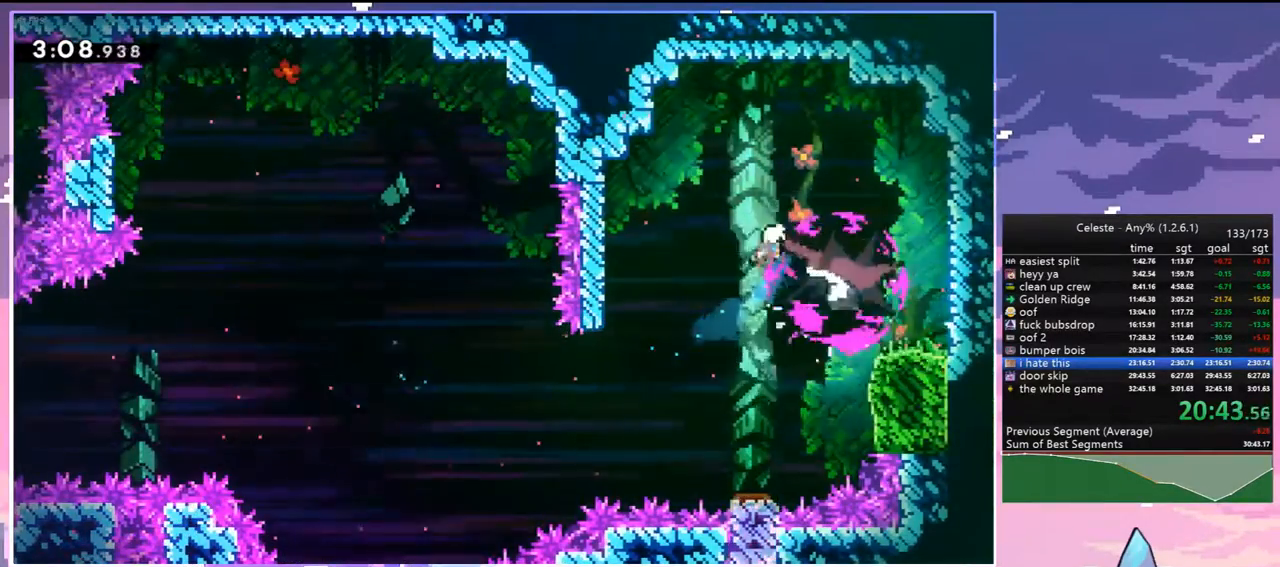
{"keys": ["right"], "events": [[233, "dash", "down"], [417, "dash", "up"]]}
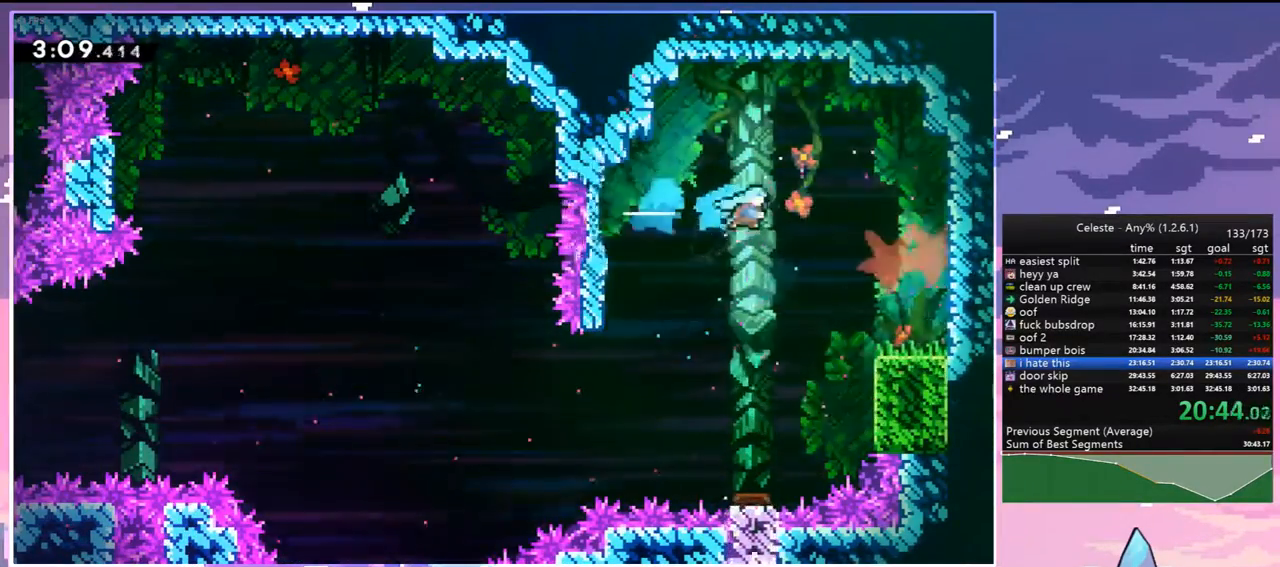
{"keys": ["dash", "down", "right"], "events": [[117, "down", "down"], [483, "dash", "down"]]}
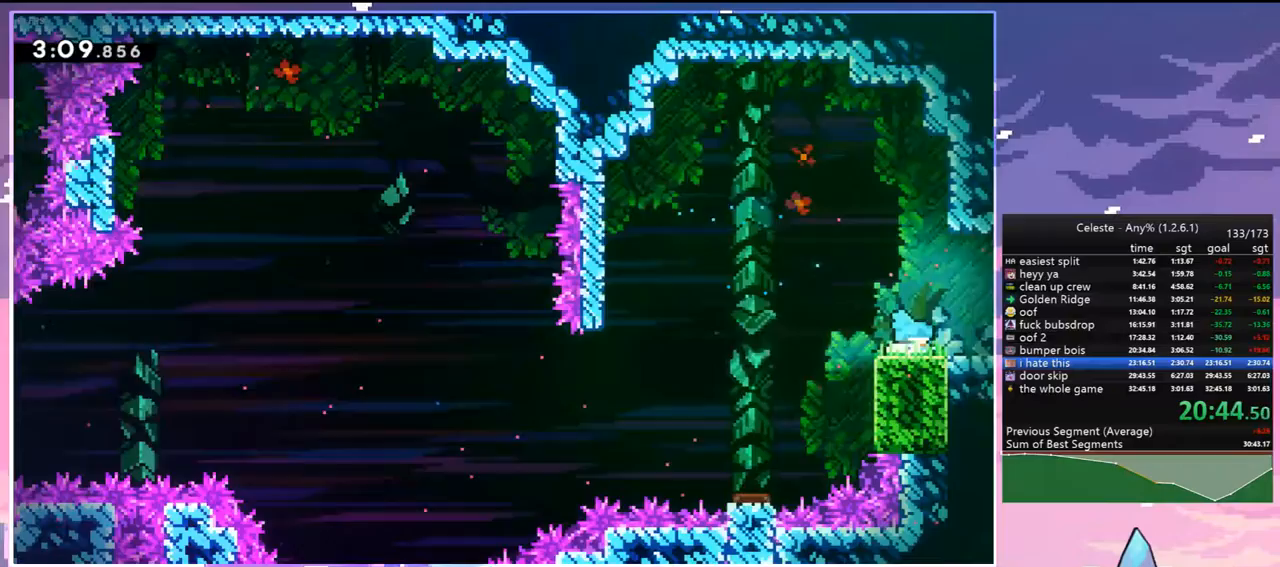
{"keys": ["jump", "right"], "events": [[33, "jump", "down"], [133, "dash", "up"], [133, "down", "up"]]}
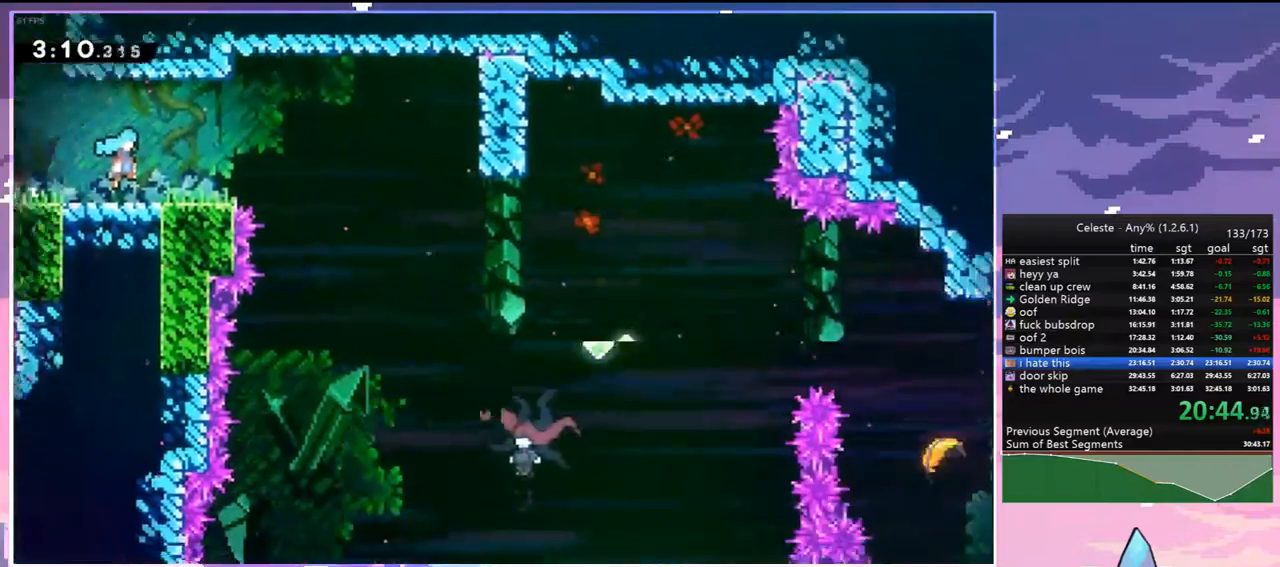
{"keys": ["dash", "down", "right"], "events": [[333, "down", "down"], [383, "dash", "down"], [383, "jump", "up"]]}
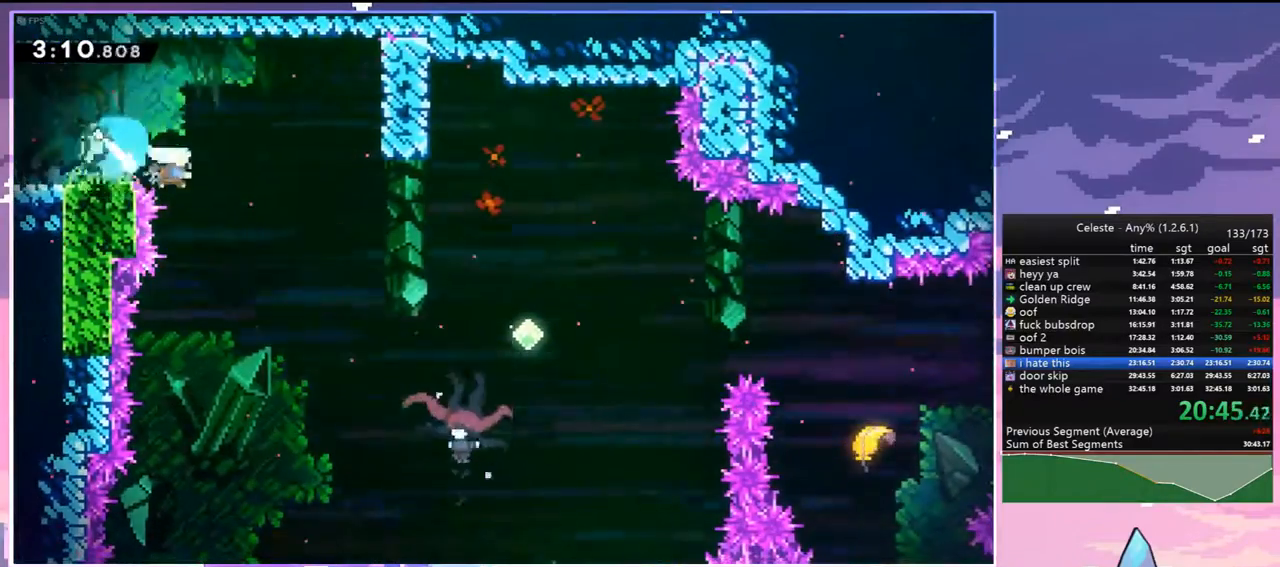
{"keys": ["down", "right"], "events": [[17, "dash", "up"]]}
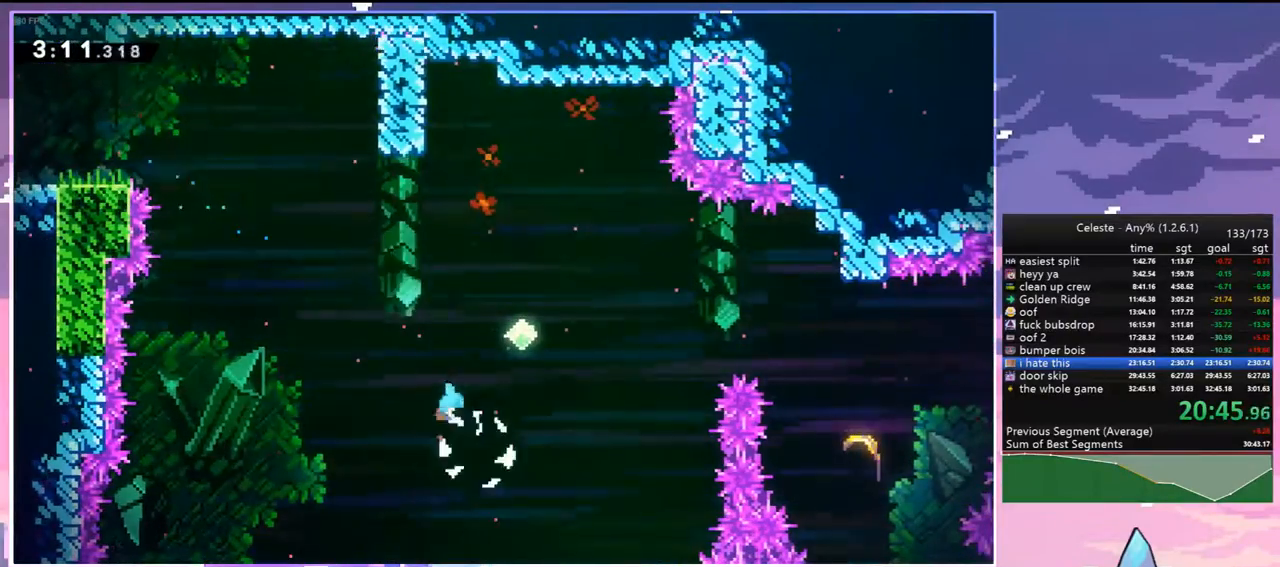
{"keys": ["right", "up"], "events": [[67, "down", "up"], [67, "left", "down"], [67, "right", "up"], [450, "left", "up"], [450, "up", "down"], [500, "right", "down"]]}
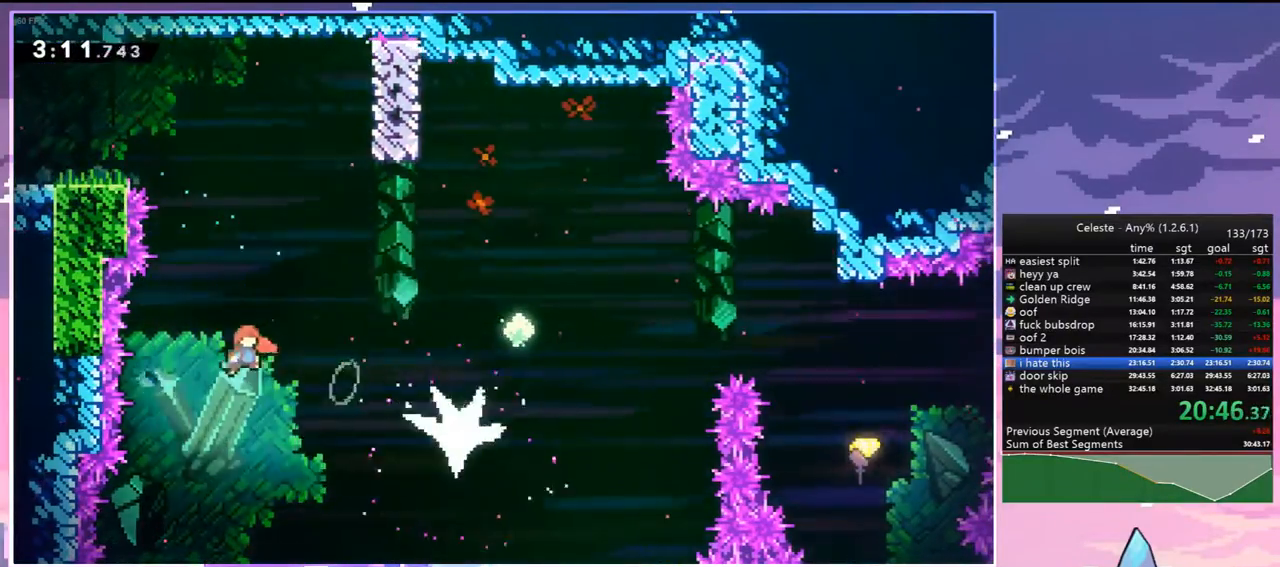
{"keys": ["grab", "jump", "right", "up"], "events": [[50, "dash", "down"], [183, "grab", "down"], [367, "dash", "up"], [467, "jump", "down"]]}
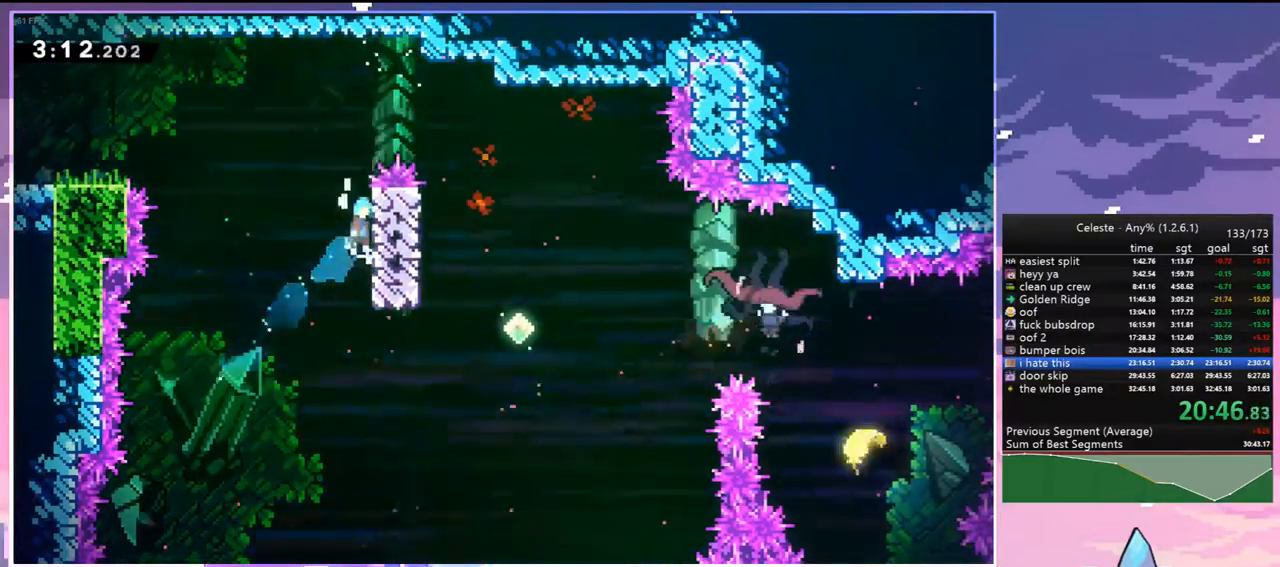
{"keys": ["jump", "right", "up"], "events": [[383, "grab", "up"]]}
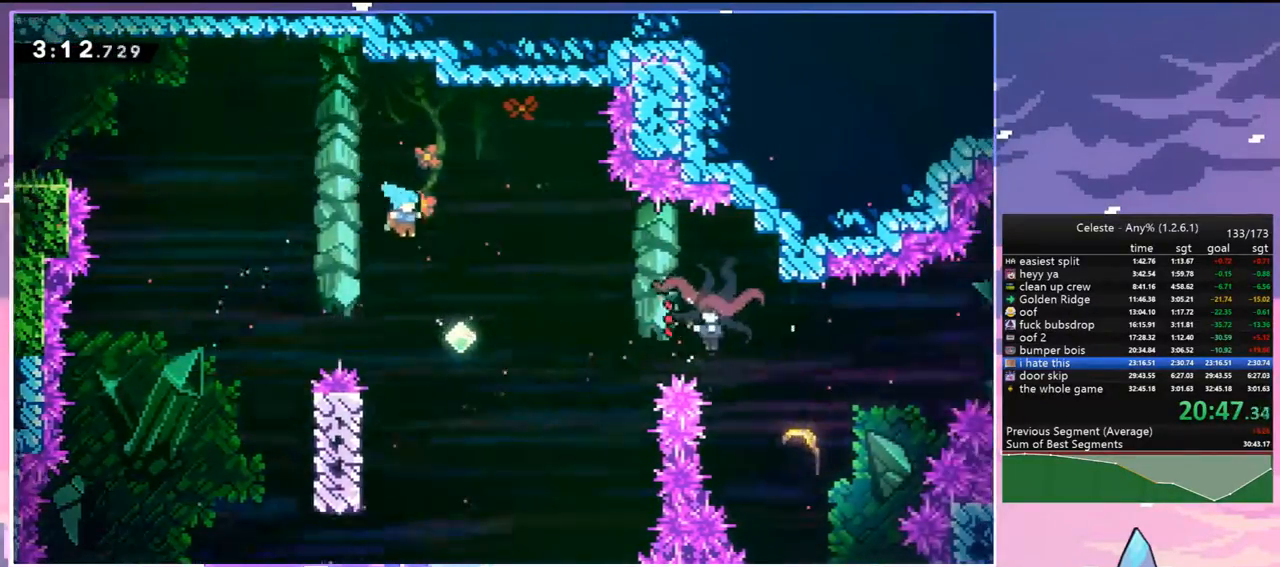
{"keys": ["dash", "right", "up"], "events": [[500, "dash", "down"], [500, "jump", "up"]]}
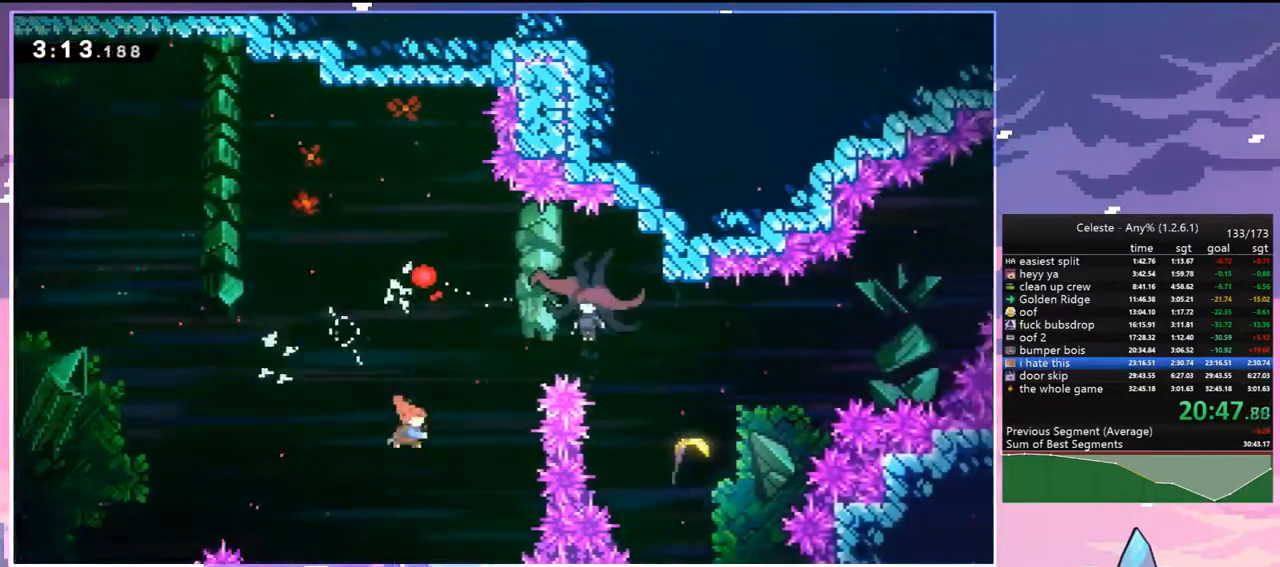
{"keys": ["right"], "events": [[183, "dash", "up"], [283, "up", "up"]]}
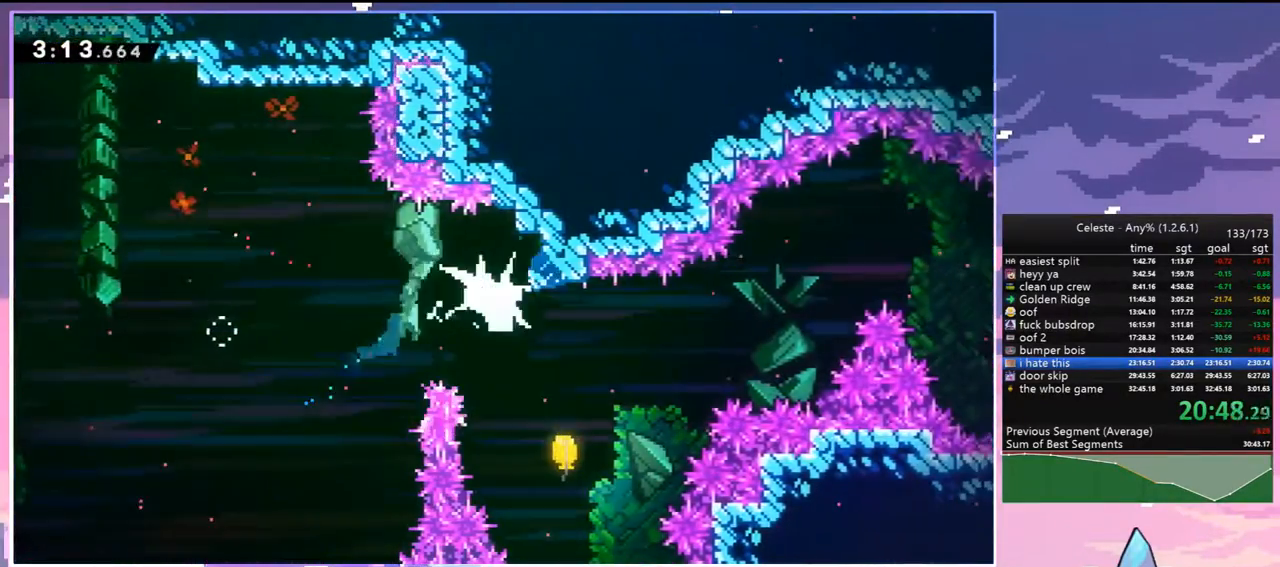
{"keys": ["dash", "right"], "events": [[483, "dash", "down"]]}
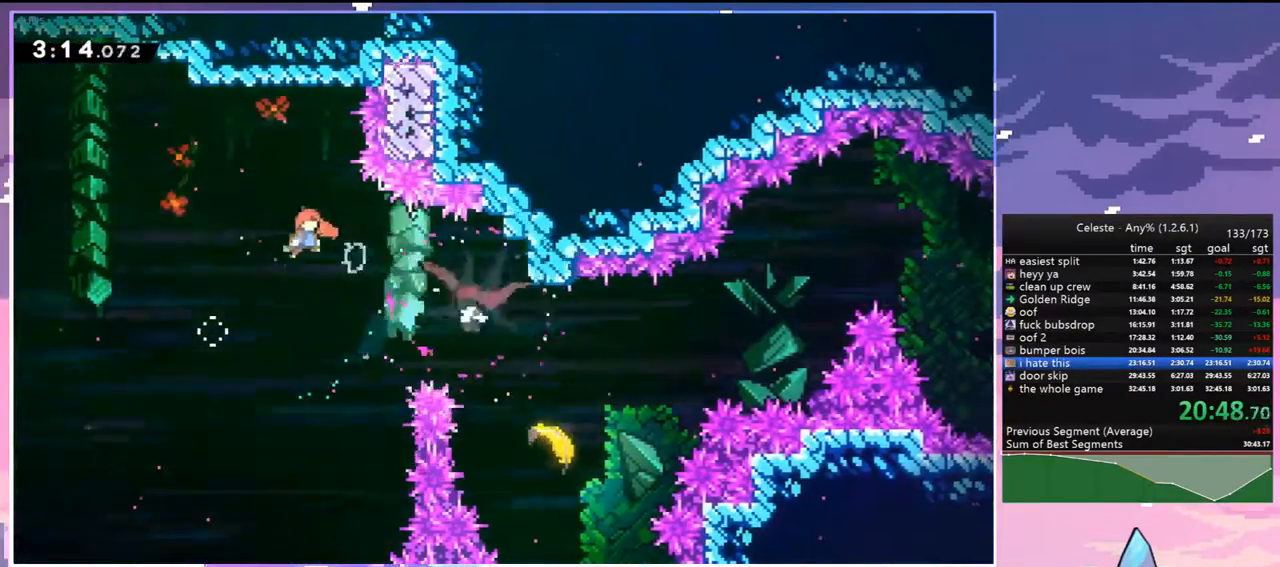
{"keys": ["down", "right"], "events": [[167, "dash", "up"], [350, "down", "down"]]}